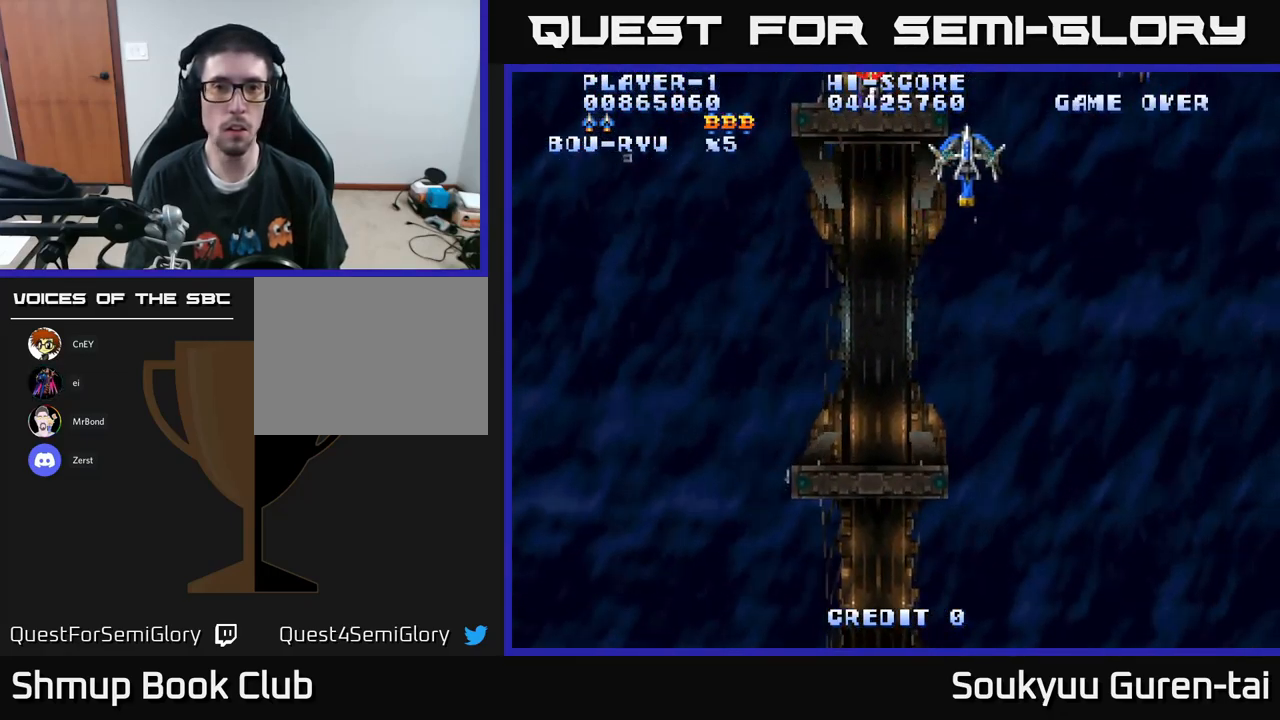
Gameplay with a controller (Xbox layout); each line is a JSON object with the inputs held at the frame after it. "events" lists button and stick changes between this image and that frame as [ms after this image, input, new state], when the widget could be followed in between.
{"buttons": ["A", "DPAD_DOWN"], "left_stick": "center", "right_stick": "center", "events": [[350, "DPAD_DOWN", "down"], [367, "A", "up"], [367, "DPAD_LEFT", "up"], [400, "A", "down"]]}
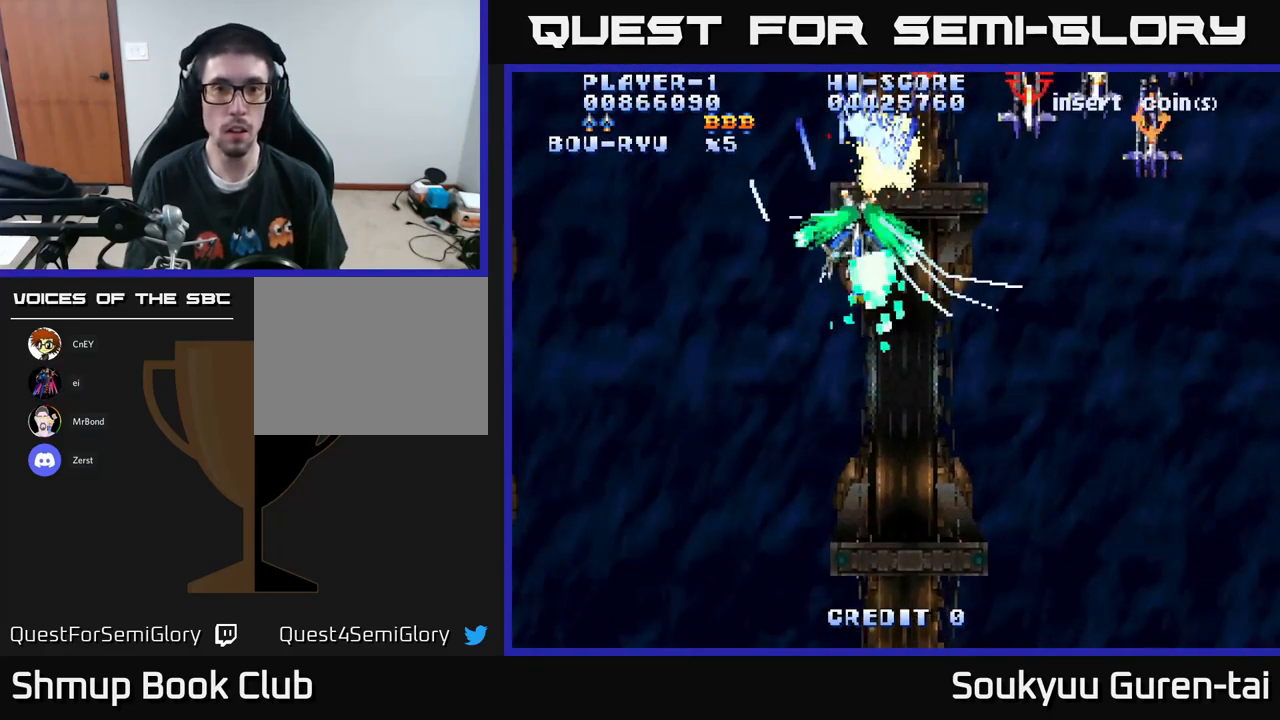
{"buttons": ["A", "DPAD_RIGHT"], "left_stick": "center", "right_stick": "center", "events": [[167, "DPAD_RIGHT", "down"], [484, "DPAD_DOWN", "up"]]}
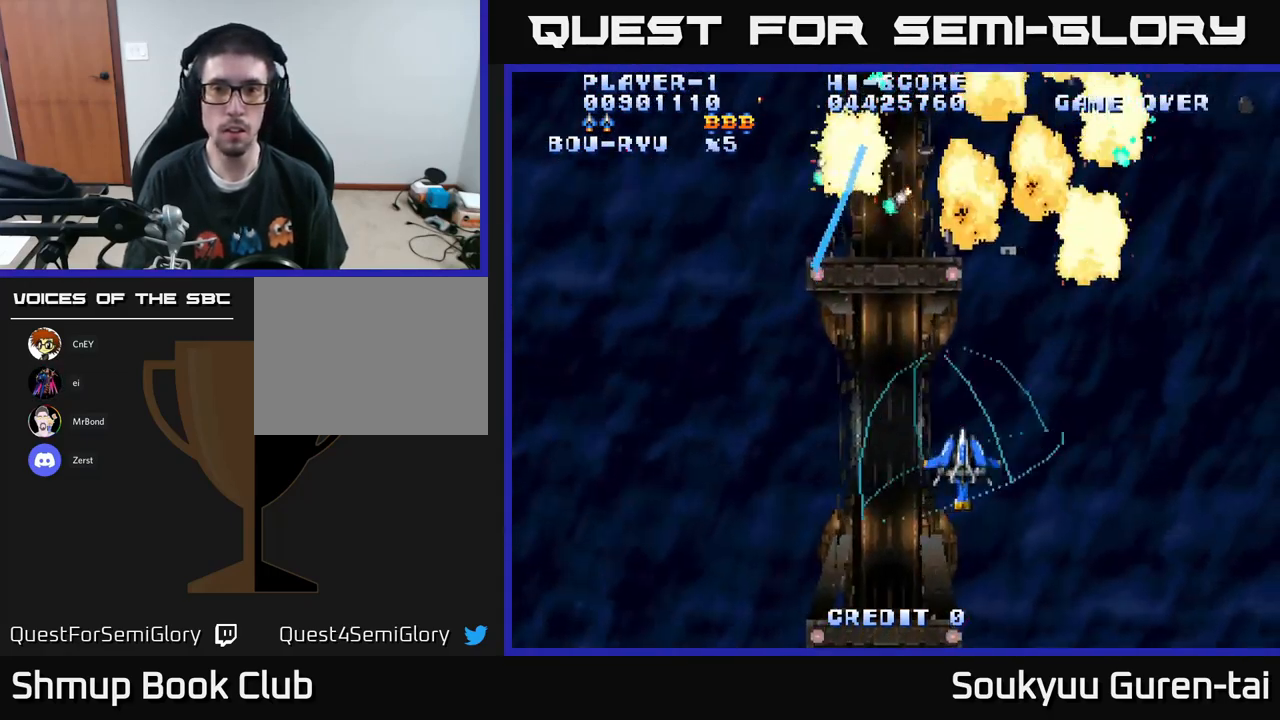
{"buttons": ["A", "DPAD_UP"], "left_stick": "center", "right_stick": "center", "events": [[200, "DPAD_UP", "down"], [384, "DPAD_RIGHT", "up"]]}
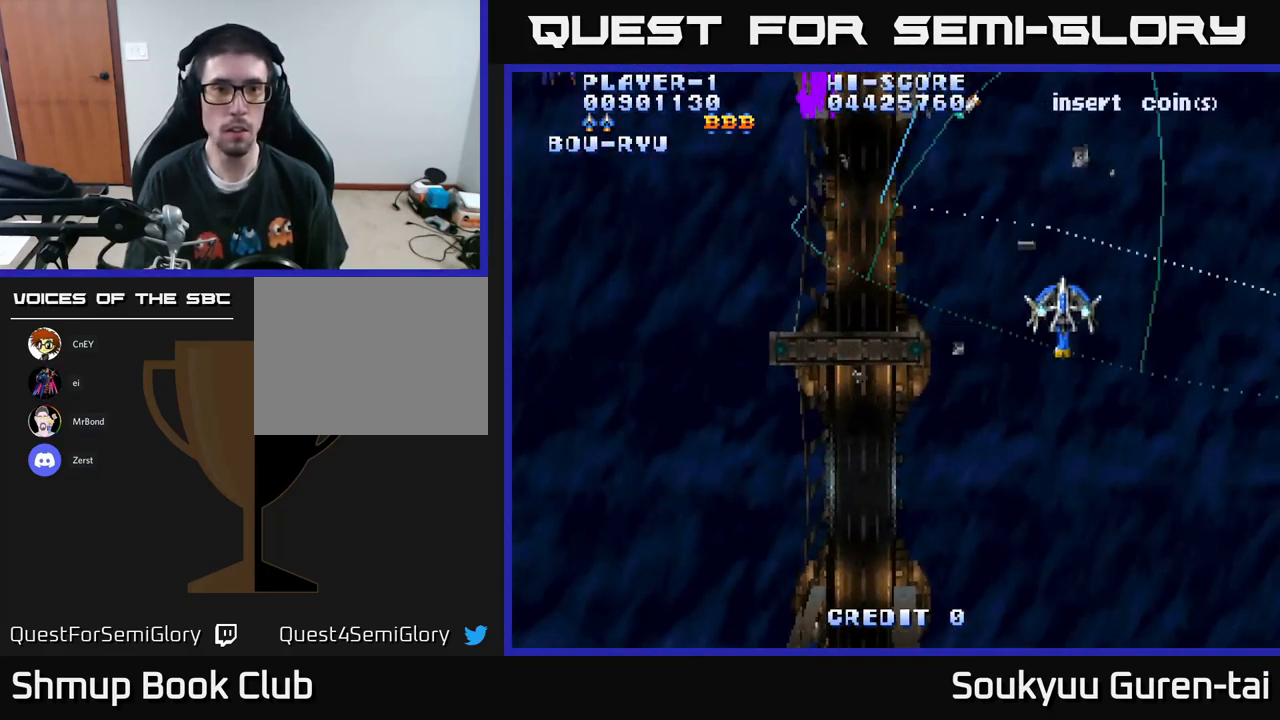
{"buttons": ["A", "DPAD_LEFT"], "left_stick": "center", "right_stick": "center", "events": [[50, "DPAD_LEFT", "down"], [150, "DPAD_UP", "up"]]}
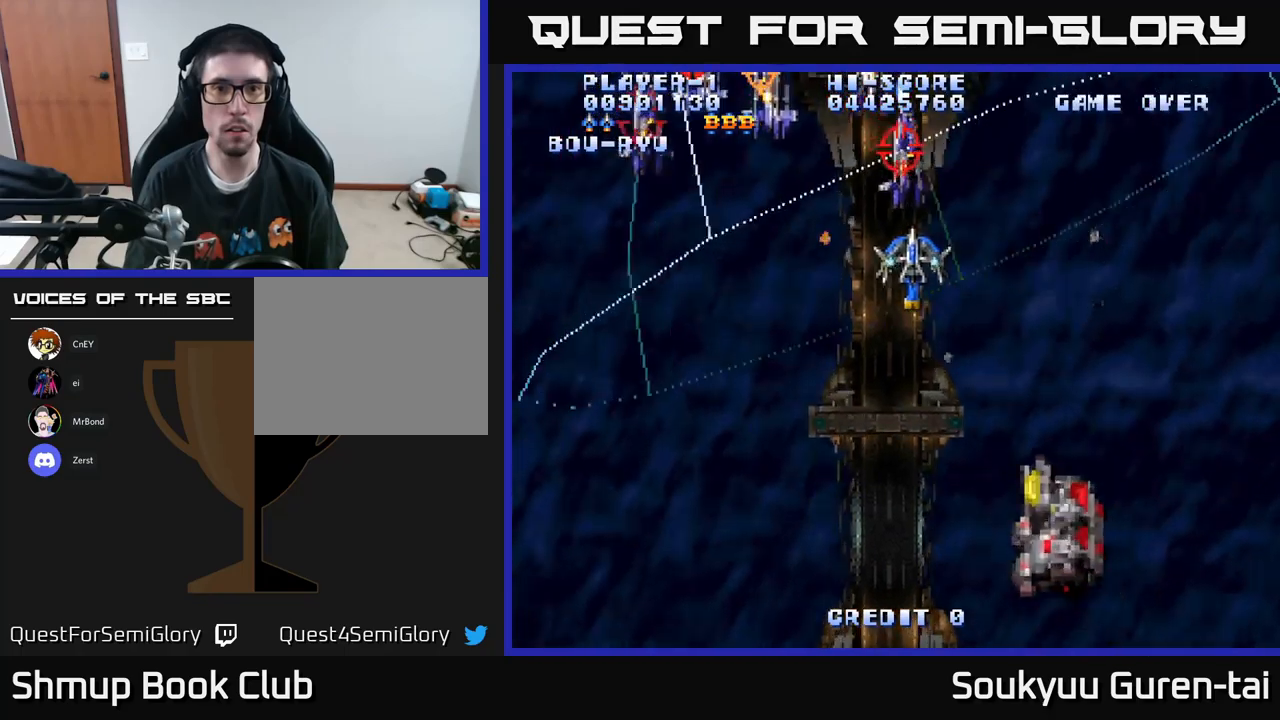
{"buttons": ["A", "DPAD_DOWN"], "left_stick": "center", "right_stick": "center", "events": [[316, "A", "up"], [316, "DPAD_DOWN", "down"], [366, "DPAD_LEFT", "up"], [383, "A", "down"], [400, "DPAD_RIGHT", "down"], [450, "DPAD_RIGHT", "up"]]}
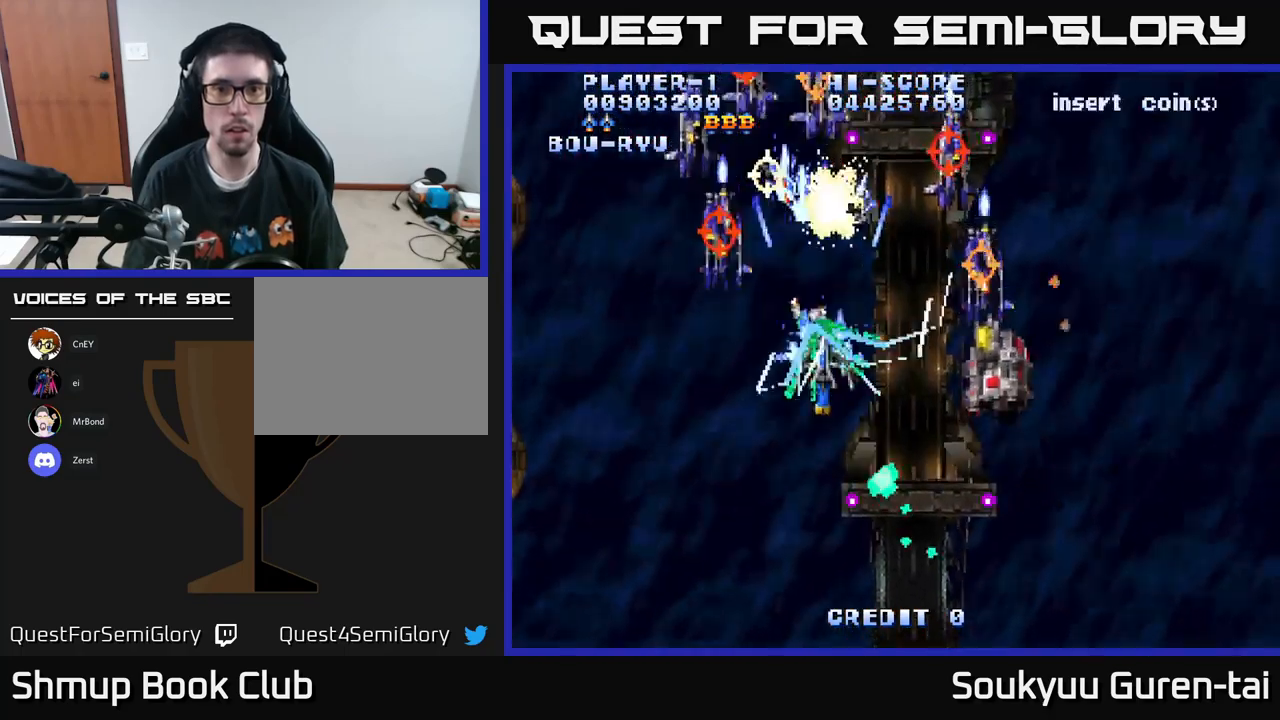
{"buttons": ["A", "DPAD_LEFT"], "left_stick": "center", "right_stick": "center", "events": [[266, "DPAD_RIGHT", "down"], [433, "DPAD_RIGHT", "up"], [450, "DPAD_DOWN", "up"], [483, "DPAD_LEFT", "down"]]}
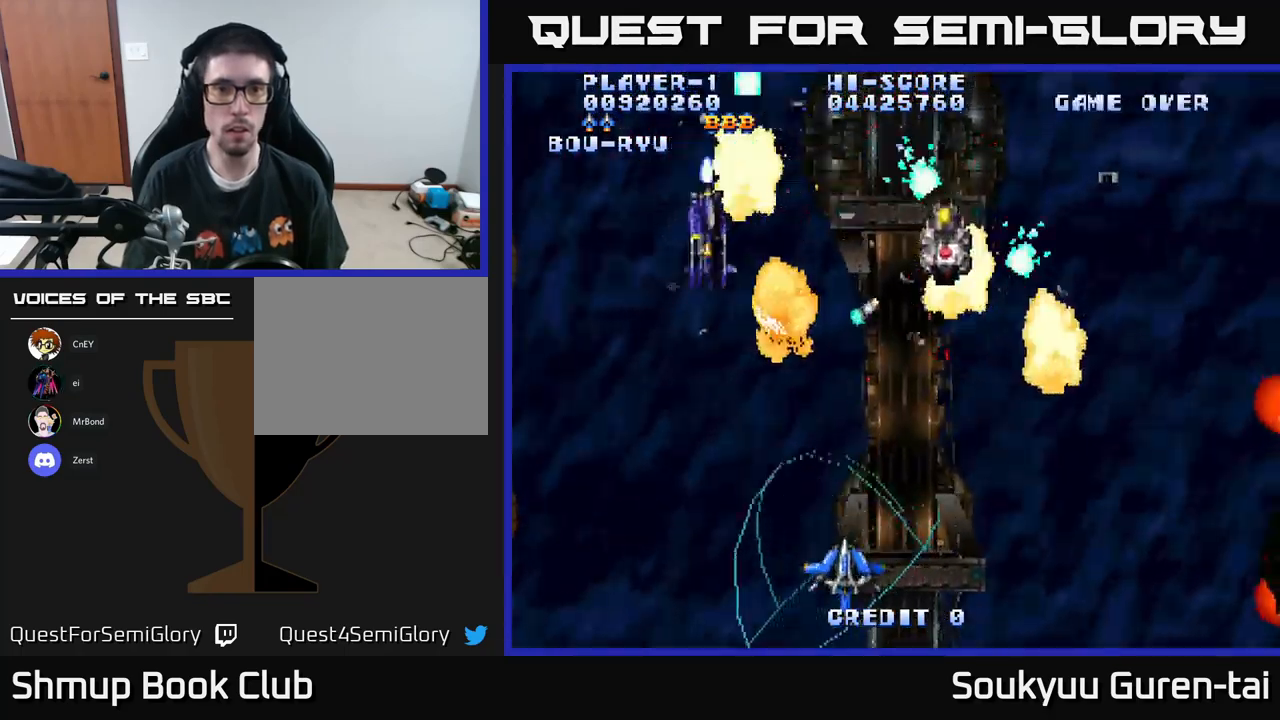
{"buttons": ["A", "DPAD_UP", "DPAD_RIGHT"], "left_stick": "center", "right_stick": "center", "events": [[16, "DPAD_UP", "down"], [216, "DPAD_LEFT", "up"], [266, "DPAD_RIGHT", "down"]]}
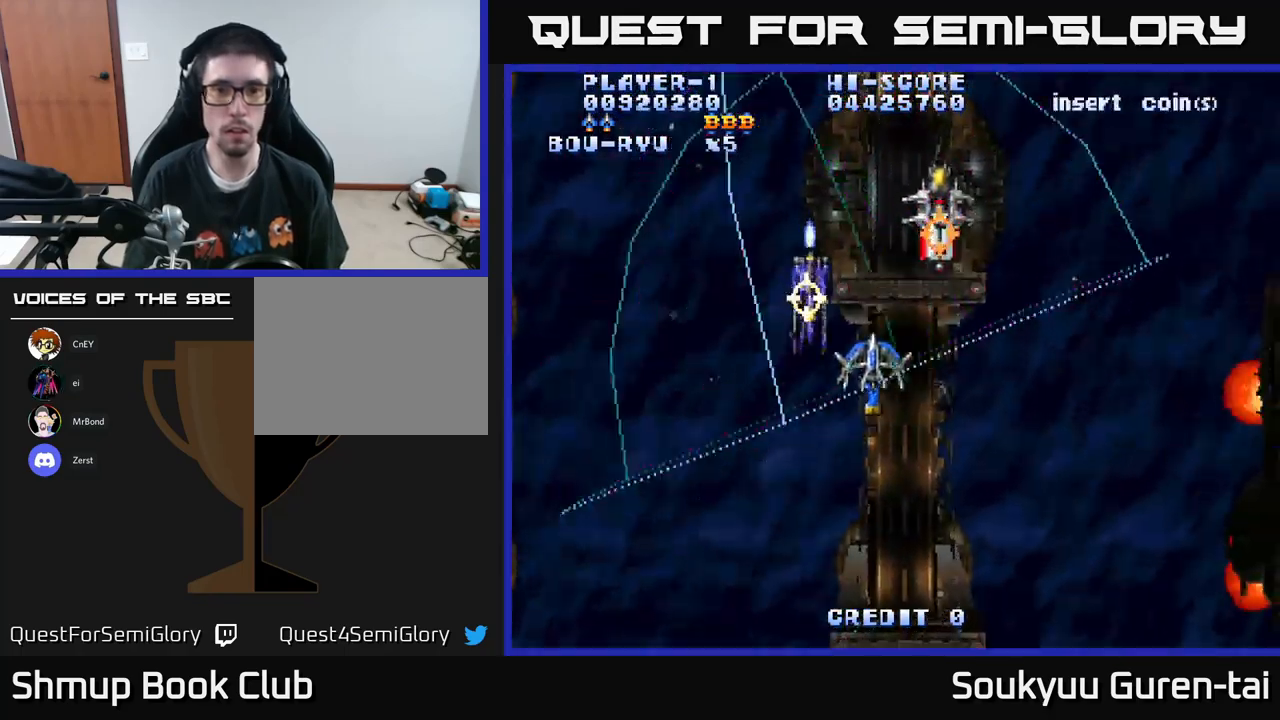
{"buttons": ["A", "DPAD_DOWN", "DPAD_RIGHT"], "left_stick": "center", "right_stick": "center", "events": [[166, "DPAD_UP", "up"], [316, "DPAD_DOWN", "down"]]}
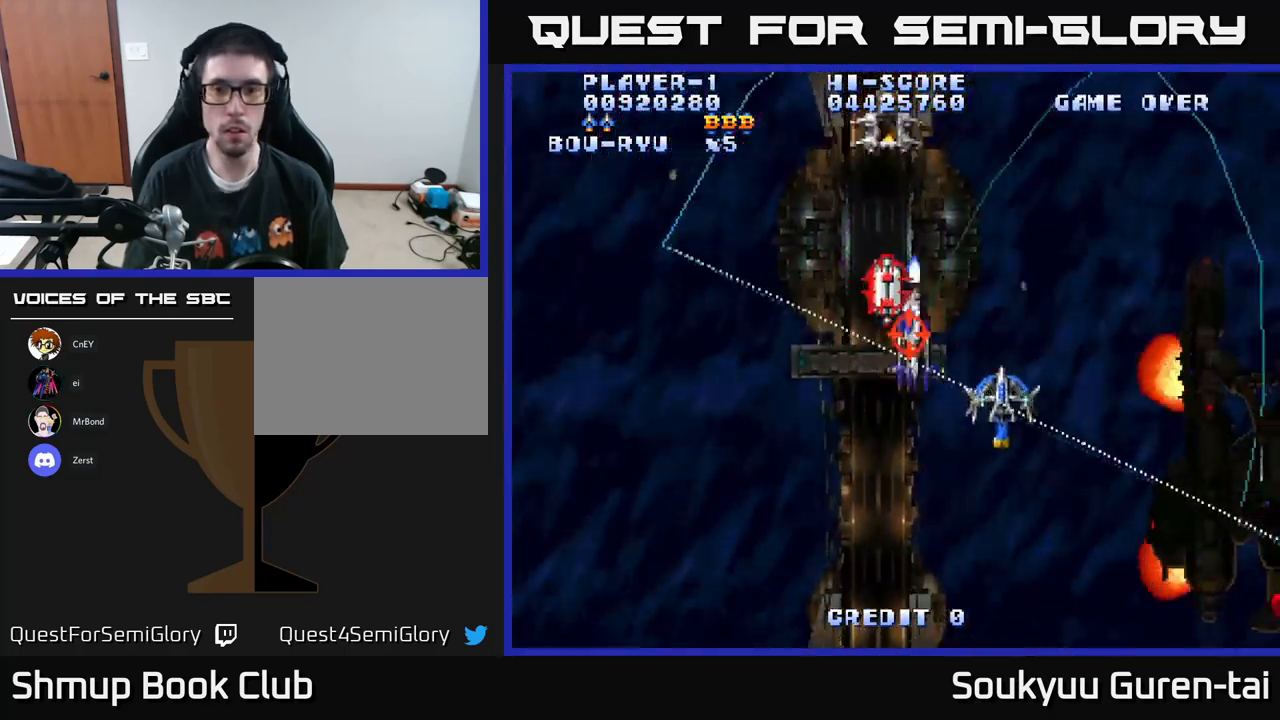
{"buttons": ["A", "DPAD_DOWN", "DPAD_RIGHT"], "left_stick": "center", "right_stick": "center", "events": [[166, "DPAD_DOWN", "up"], [283, "DPAD_DOWN", "down"], [383, "DPAD_DOWN", "up"], [500, "DPAD_DOWN", "down"]]}
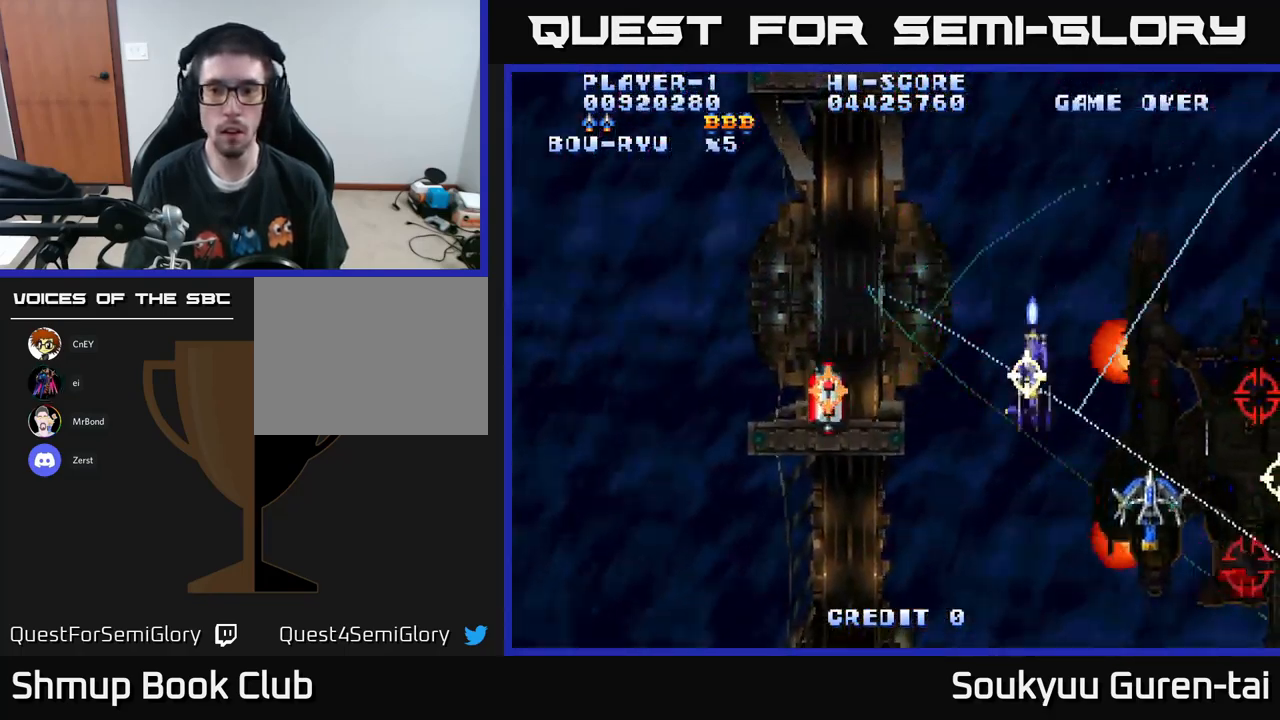
{"buttons": ["A", "DPAD_UP", "DPAD_LEFT"], "left_stick": "center", "right_stick": "center", "events": [[50, "A", "up"], [66, "DPAD_RIGHT", "up"], [83, "DPAD_LEFT", "down"], [100, "A", "down"], [166, "DPAD_DOWN", "up"], [416, "DPAD_UP", "down"]]}
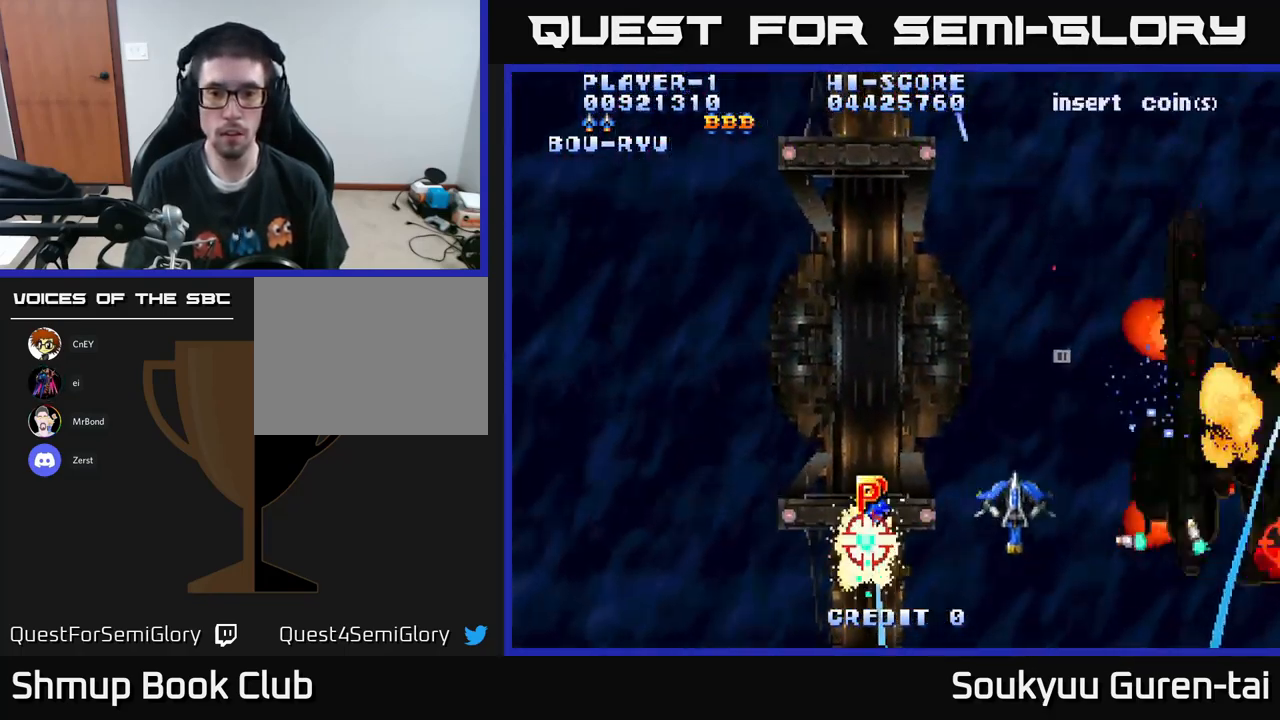
{"buttons": ["A", "DPAD_RIGHT"], "left_stick": "center", "right_stick": "center", "events": [[233, "DPAD_UP", "up"], [483, "DPAD_LEFT", "up"], [500, "DPAD_RIGHT", "down"]]}
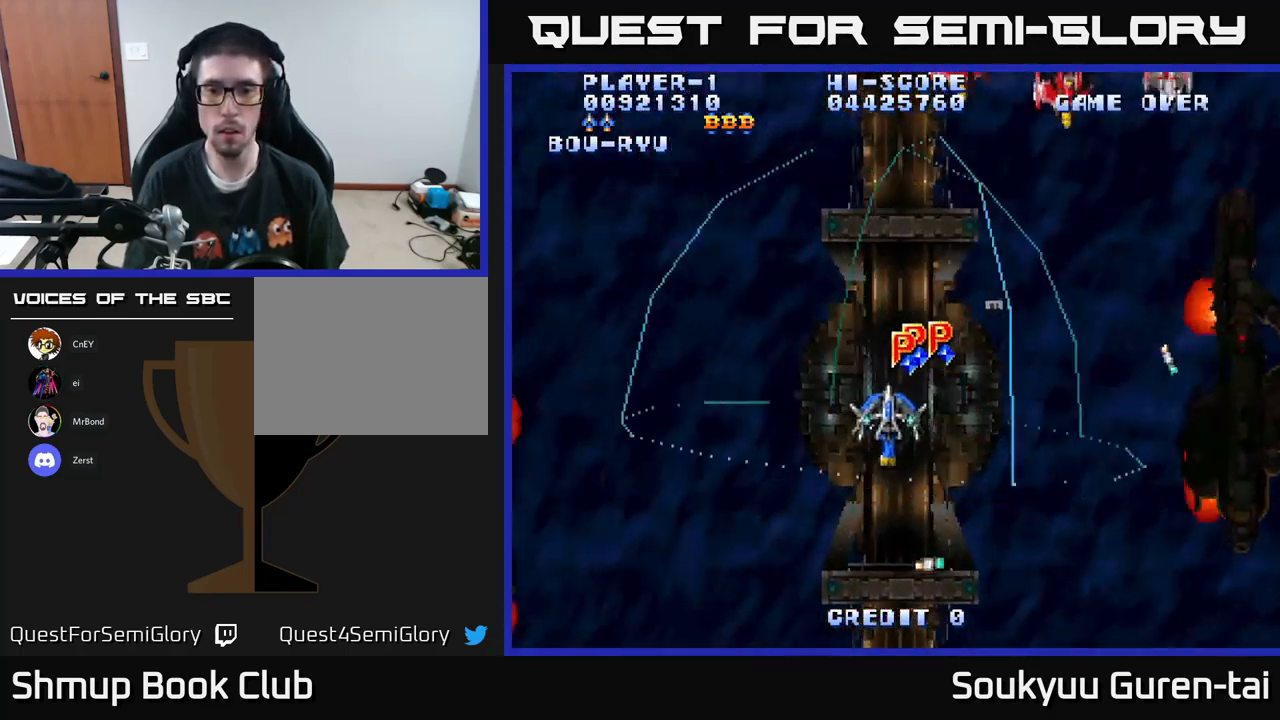
{"buttons": ["A", "DPAD_DOWN", "DPAD_RIGHT"], "left_stick": "center", "right_stick": "center", "events": [[16, "DPAD_UP", "down"], [200, "DPAD_RIGHT", "up"], [350, "DPAD_UP", "up"], [383, "DPAD_RIGHT", "down"], [400, "DPAD_DOWN", "down"], [450, "DPAD_DOWN", "up"], [483, "DPAD_DOWN", "down"]]}
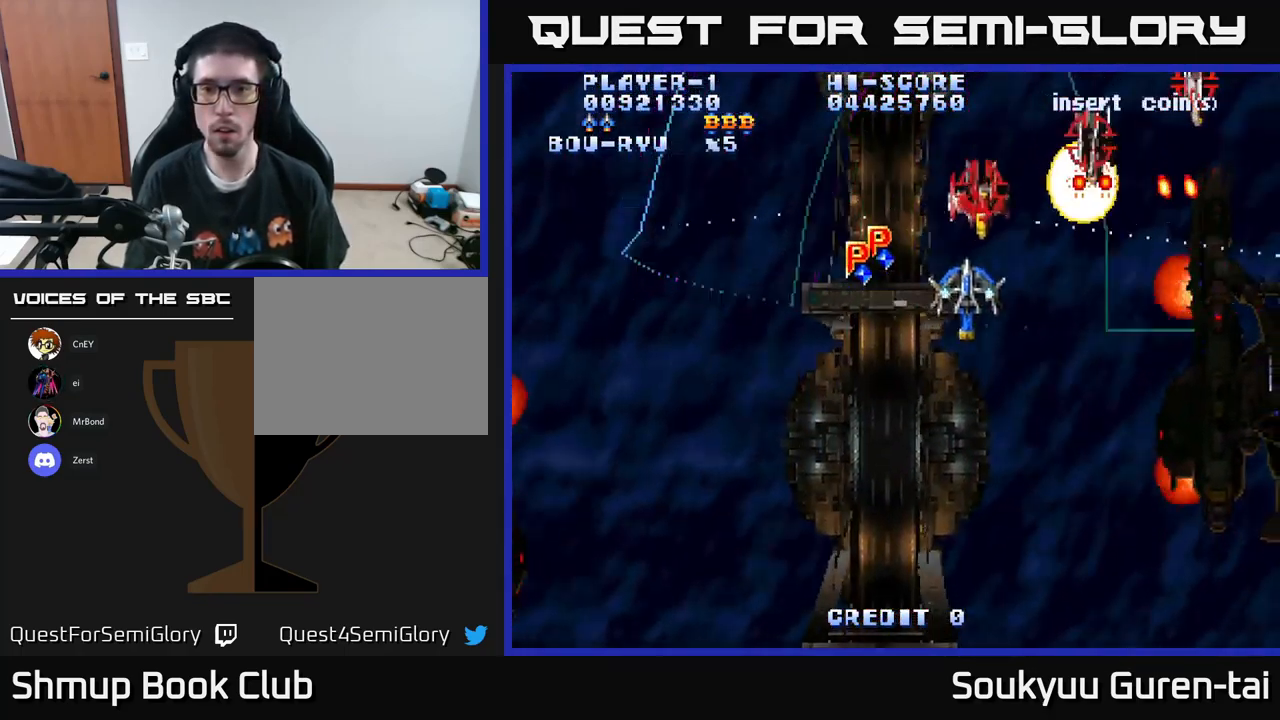
{"buttons": ["A", "DPAD_RIGHT"], "left_stick": "center", "right_stick": "center", "events": [[483, "DPAD_DOWN", "up"]]}
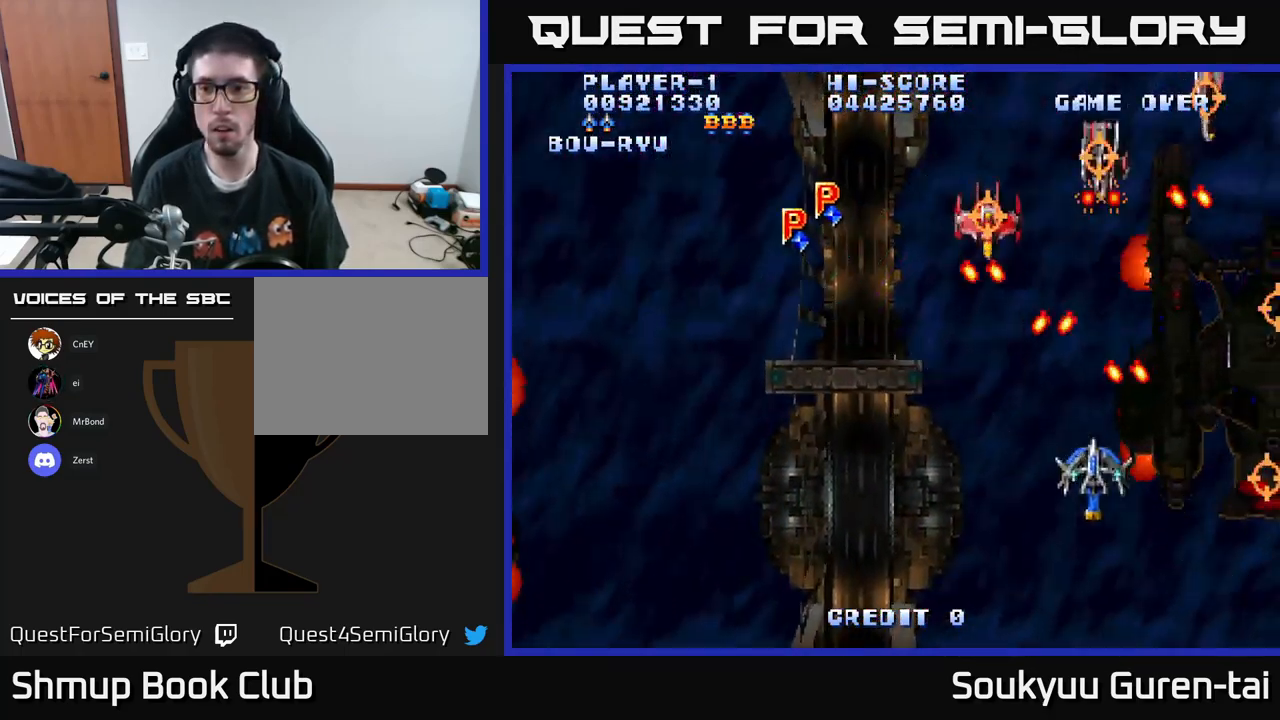
{"buttons": ["A", "DPAD_DOWN", "DPAD_RIGHT"], "left_stick": "center", "right_stick": "center", "events": [[216, "DPAD_UP", "down"], [333, "DPAD_UP", "up"], [383, "A", "up"], [400, "A", "down"], [450, "DPAD_DOWN", "down"]]}
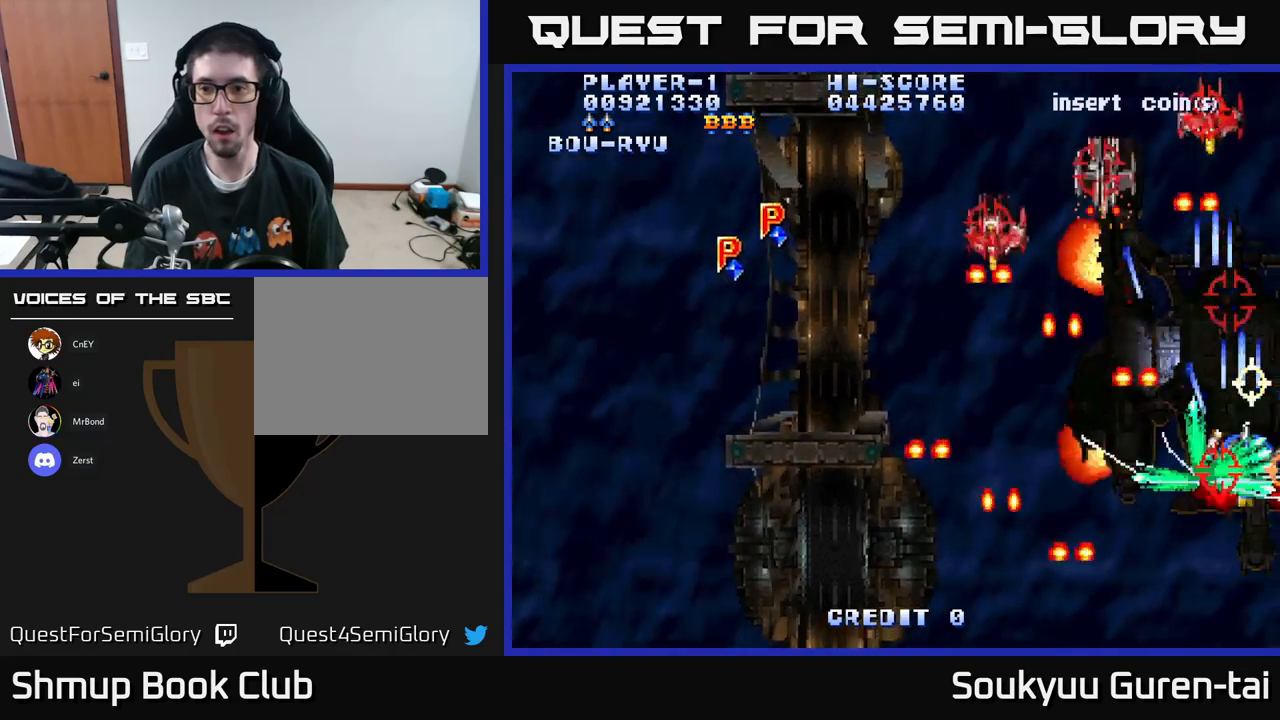
{"buttons": ["A", "DPAD_UP", "DPAD_LEFT"], "left_stick": "center", "right_stick": "center", "events": [[283, "DPAD_DOWN", "up"], [283, "DPAD_RIGHT", "up"], [400, "DPAD_LEFT", "down"], [433, "DPAD_UP", "down"]]}
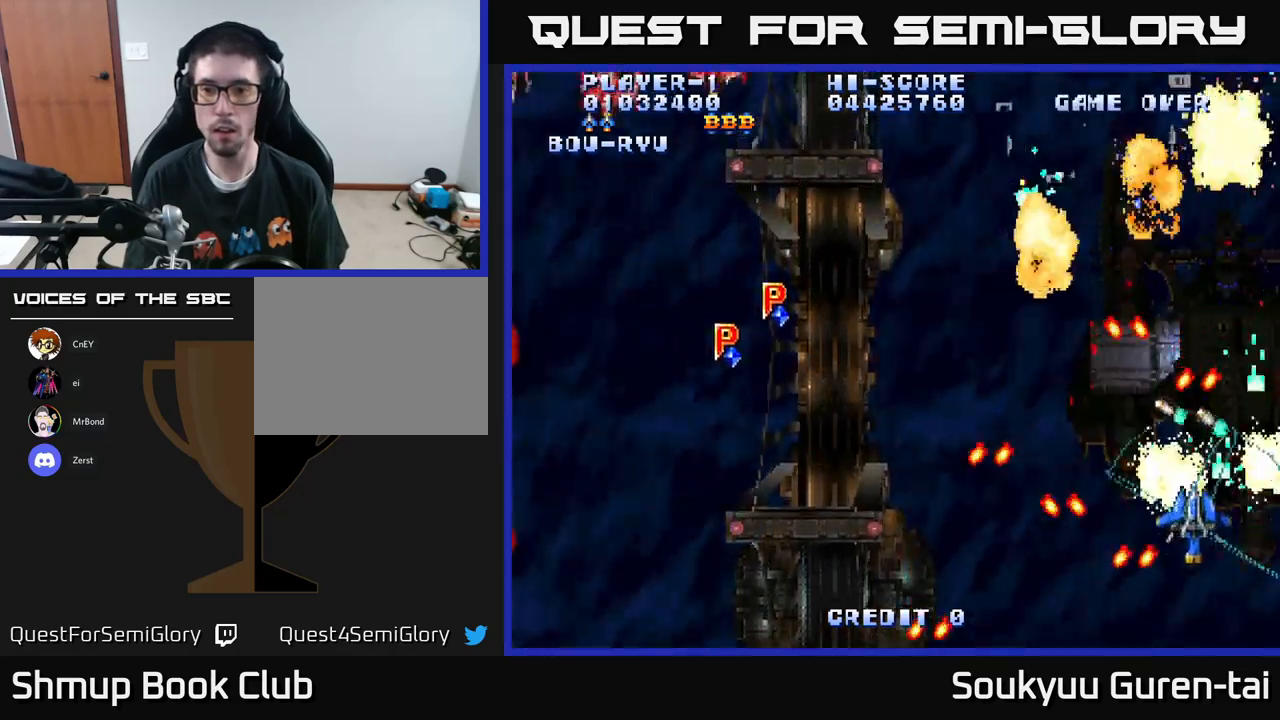
{"buttons": ["A", "DPAD_LEFT"], "left_stick": "center", "right_stick": "center", "events": [[83, "DPAD_UP", "up"]]}
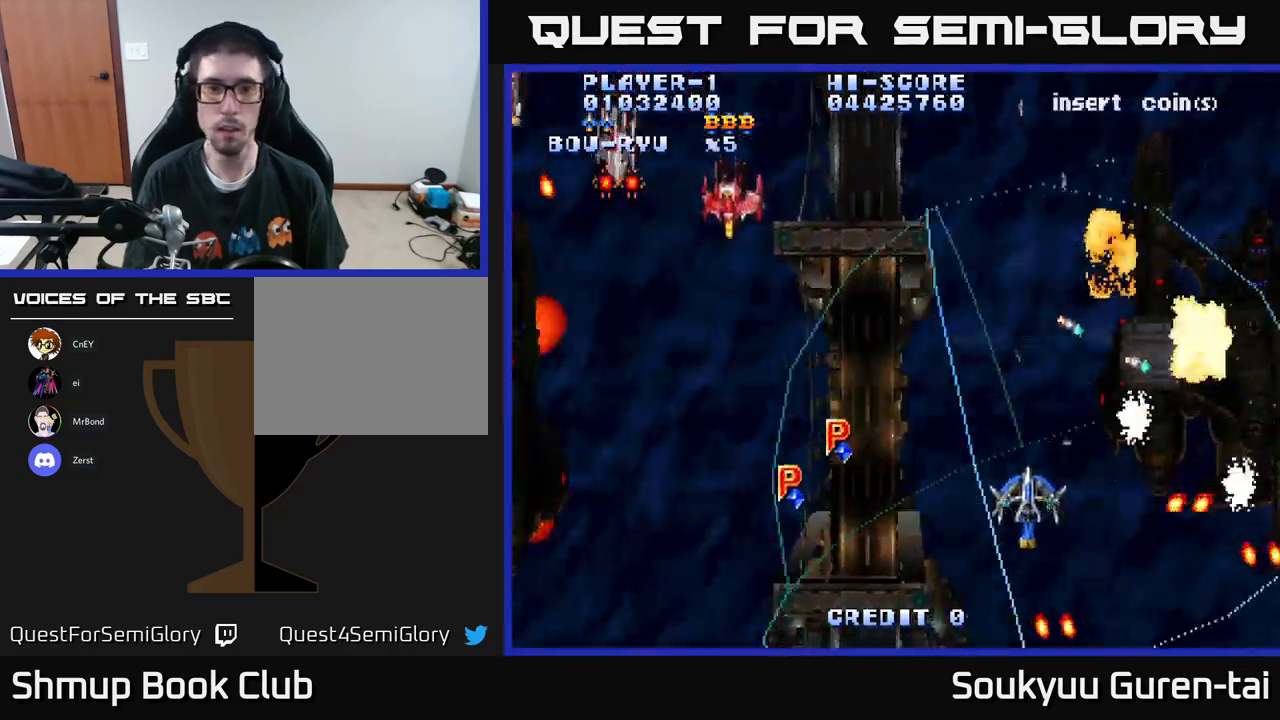
{"buttons": ["A", "DPAD_UP", "DPAD_LEFT"], "left_stick": "center", "right_stick": "center", "events": [[300, "DPAD_DOWN", "down"], [450, "DPAD_DOWN", "up"], [467, "DPAD_UP", "down"]]}
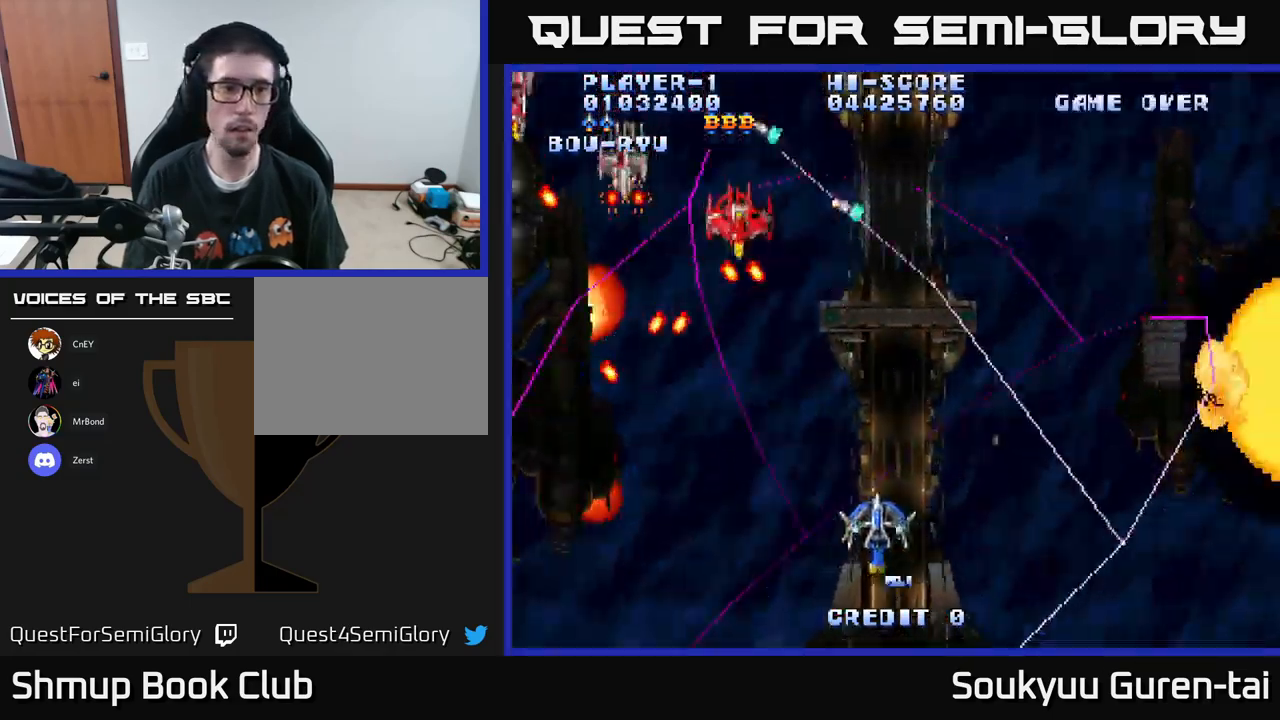
{"buttons": ["A", "DPAD_LEFT"], "left_stick": "center", "right_stick": "center", "events": [[417, "DPAD_UP", "up"]]}
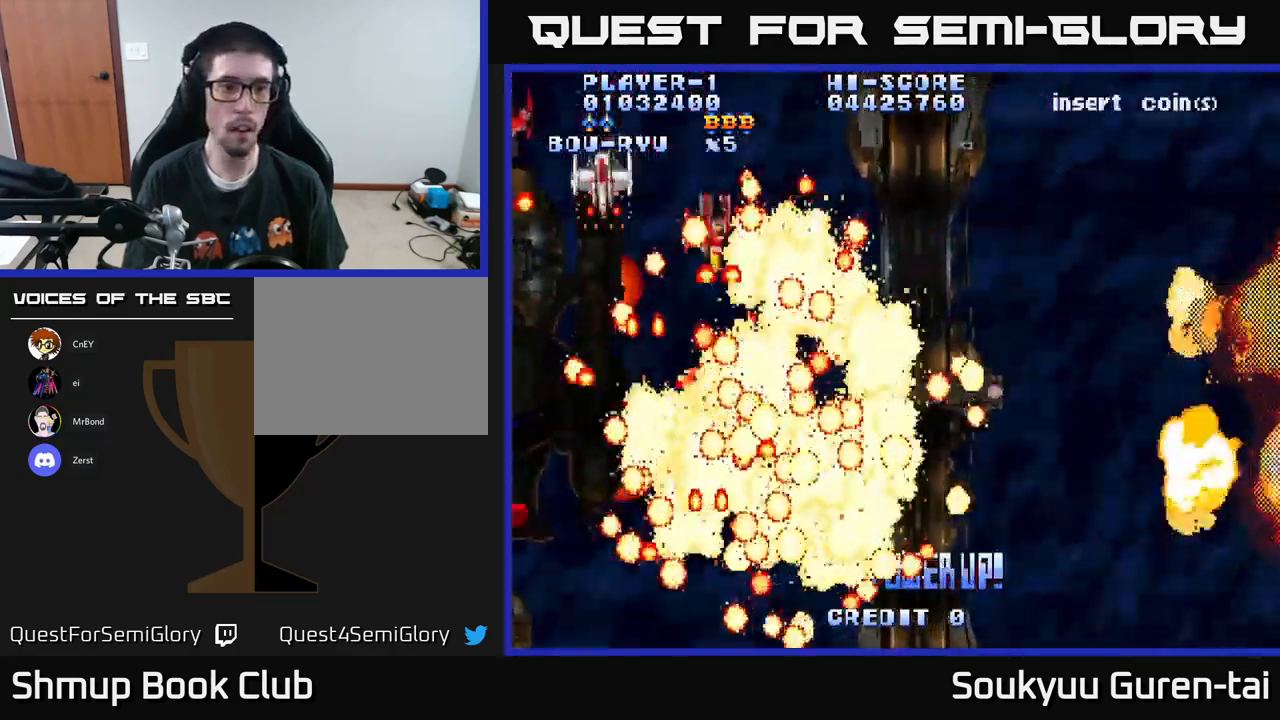
{"buttons": ["A"], "left_stick": "center", "right_stick": "center", "events": [[17, "A", "up"], [50, "A", "down"], [167, "A", "up"], [217, "DPAD_LEFT", "up"], [233, "A", "down"]]}
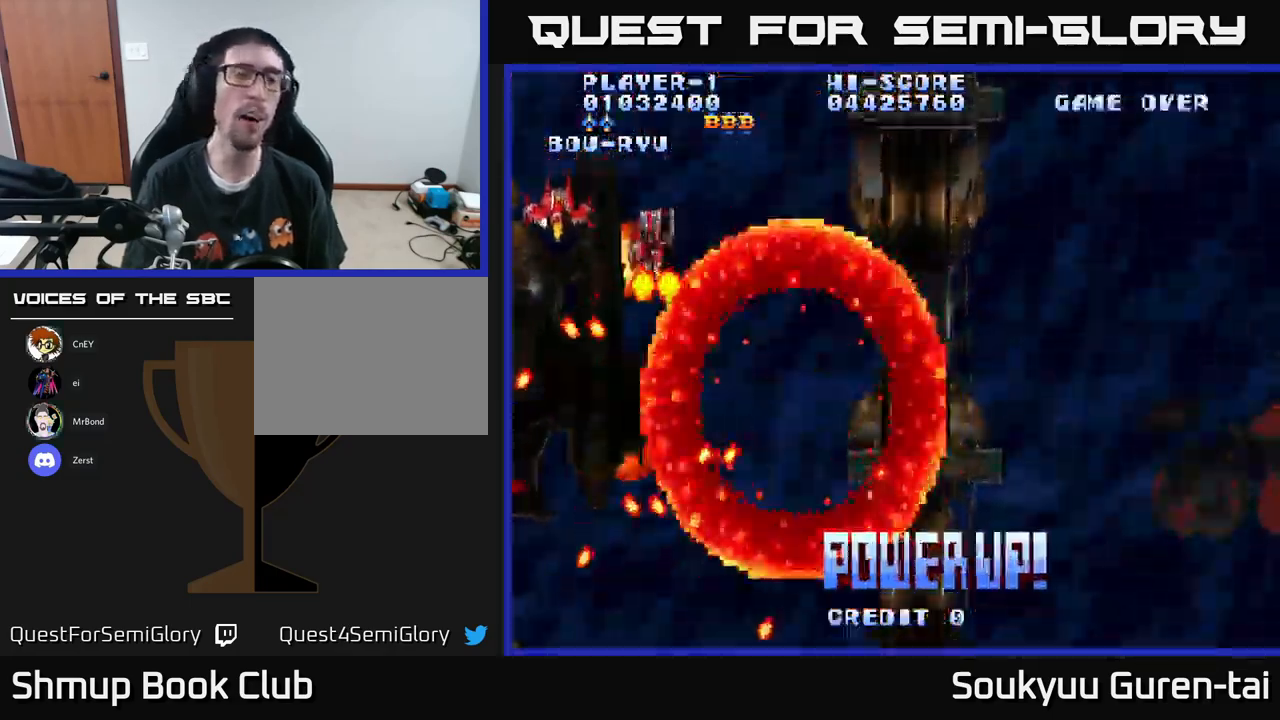
{"buttons": ["A", "DPAD_LEFT"], "left_stick": "center", "right_stick": "center", "events": [[50, "A", "up"], [50, "DPAD_UP", "down"], [100, "A", "down"], [167, "DPAD_UP", "up"], [200, "A", "up"], [267, "A", "down"], [367, "DPAD_LEFT", "down"]]}
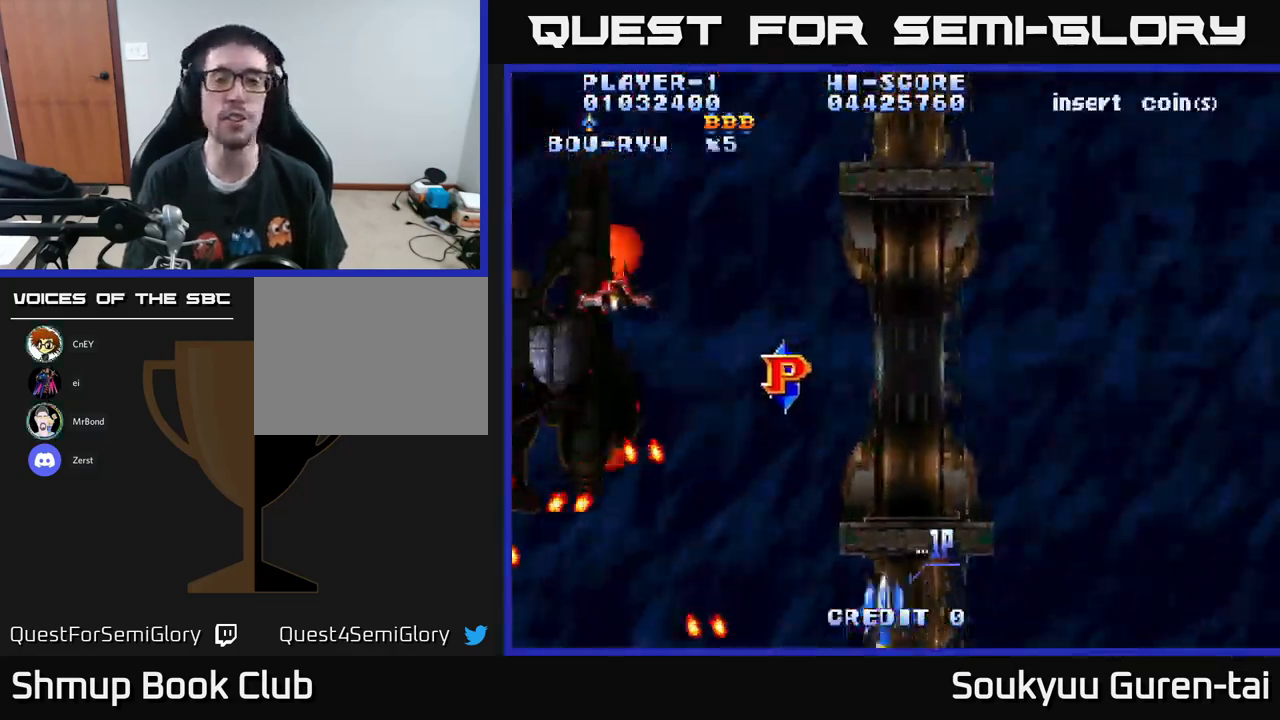
{"buttons": ["A", "DPAD_UP", "DPAD_LEFT"], "left_stick": "center", "right_stick": "center", "events": [[83, "DPAD_LEFT", "up"], [250, "DPAD_LEFT", "down"], [317, "DPAD_UP", "down"]]}
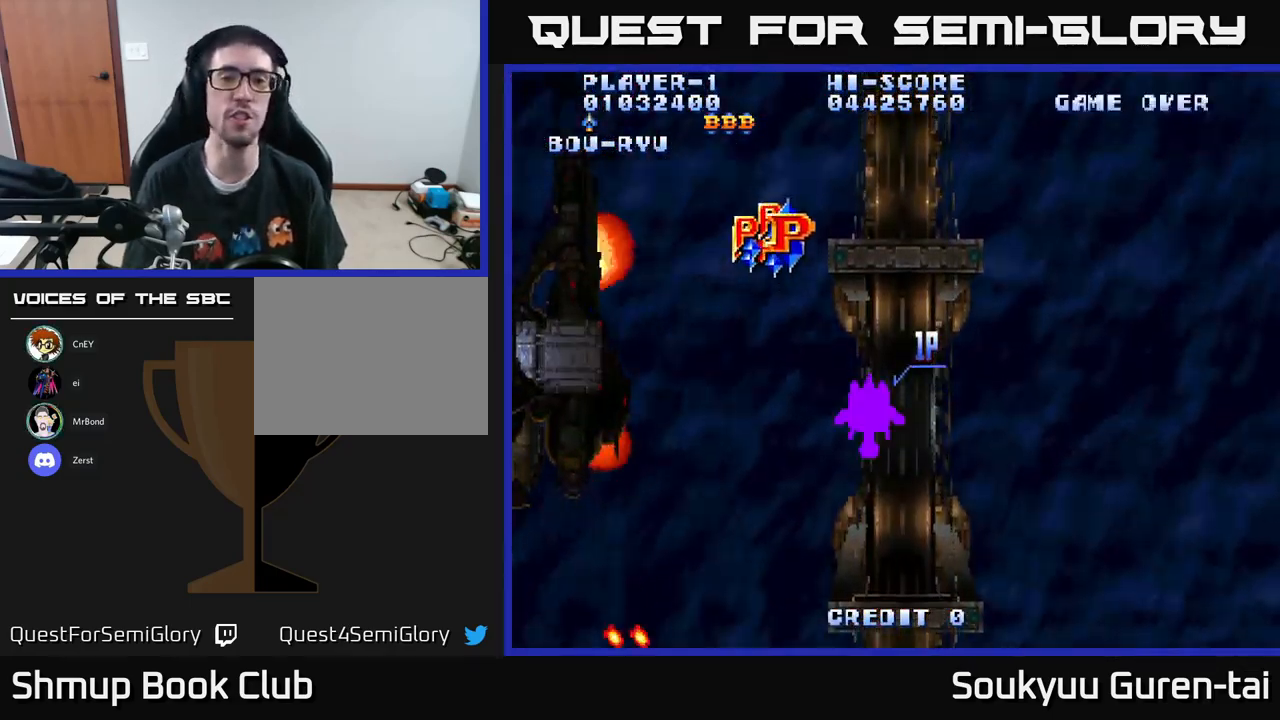
{"buttons": ["A", "DPAD_UP"], "left_stick": "center", "right_stick": "center", "events": [[317, "DPAD_LEFT", "up"]]}
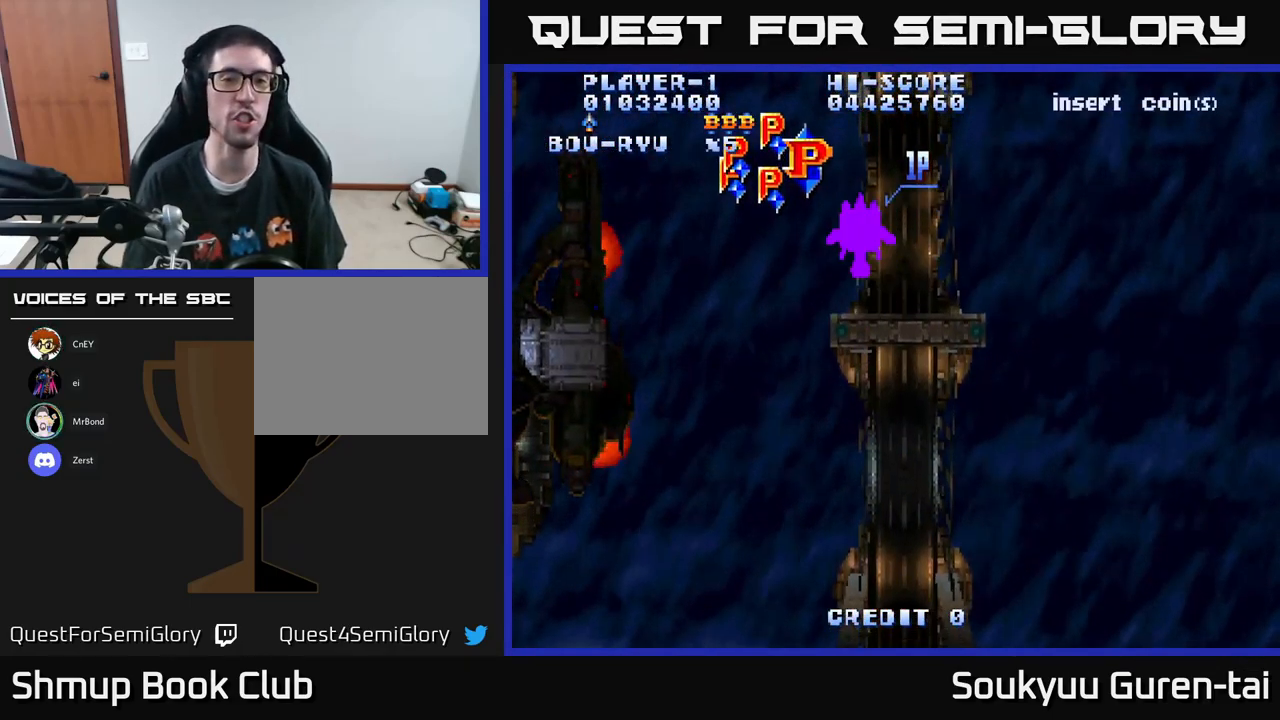
{"buttons": ["A", "DPAD_DOWN"], "left_stick": "center", "right_stick": "center", "events": [[117, "DPAD_LEFT", "down"], [300, "DPAD_UP", "up"], [383, "DPAD_DOWN", "down"], [467, "DPAD_LEFT", "up"]]}
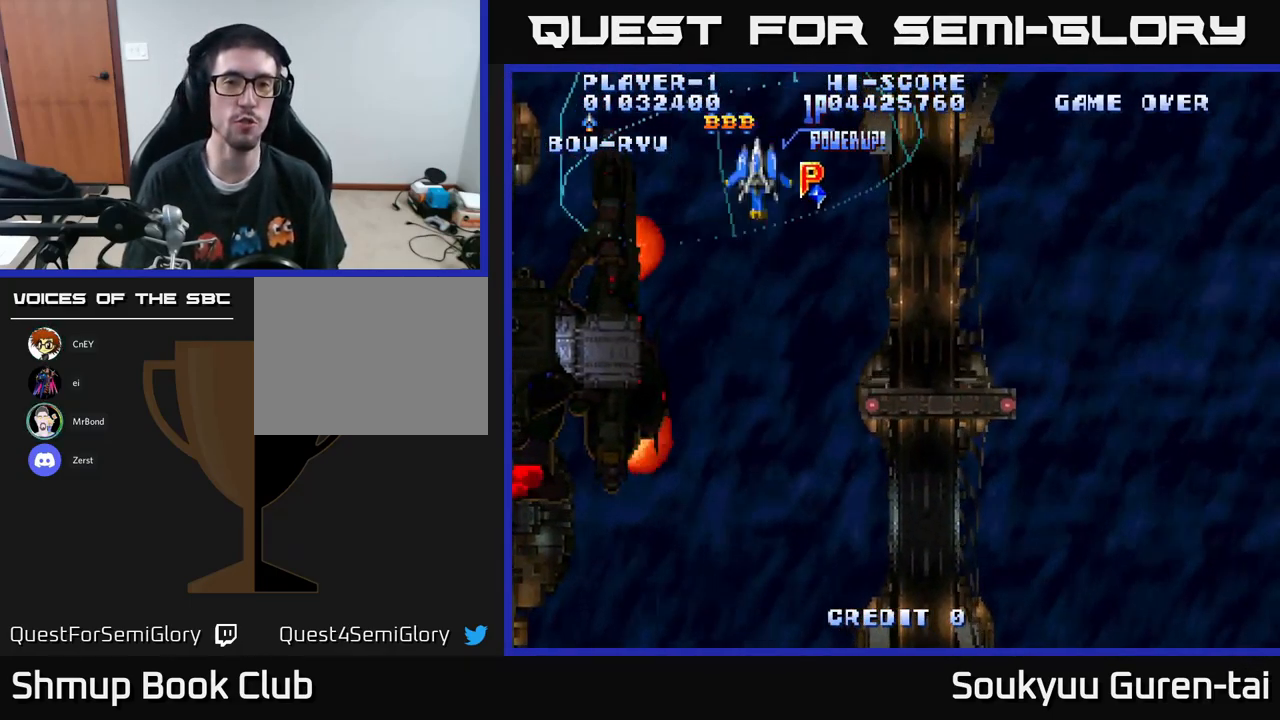
{"buttons": ["A", "DPAD_DOWN", "DPAD_LEFT"], "left_stick": "center", "right_stick": "center", "events": [[17, "DPAD_RIGHT", "down"], [83, "DPAD_DOWN", "up"], [183, "DPAD_RIGHT", "up"], [200, "DPAD_LEFT", "down"], [267, "DPAD_DOWN", "down"]]}
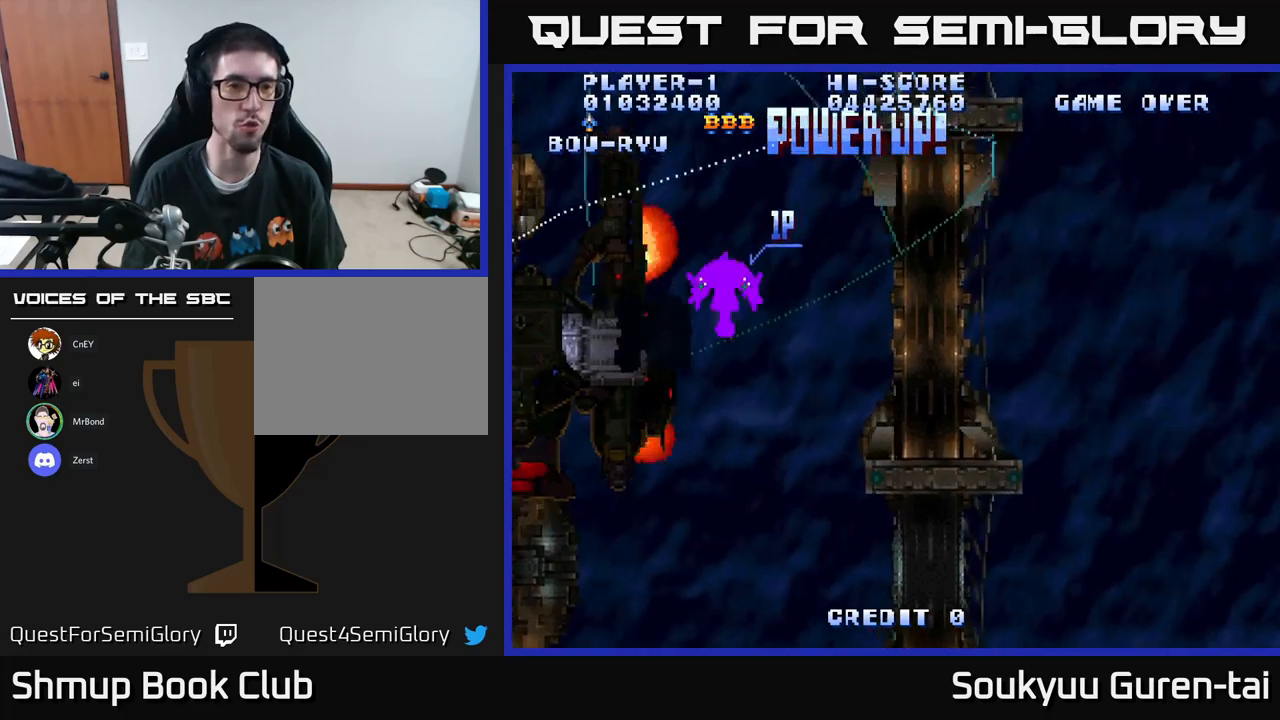
{"buttons": ["A", "DPAD_DOWN", "DPAD_LEFT"], "left_stick": "center", "right_stick": "center", "events": [[117, "DPAD_DOWN", "up"], [234, "DPAD_DOWN", "down"]]}
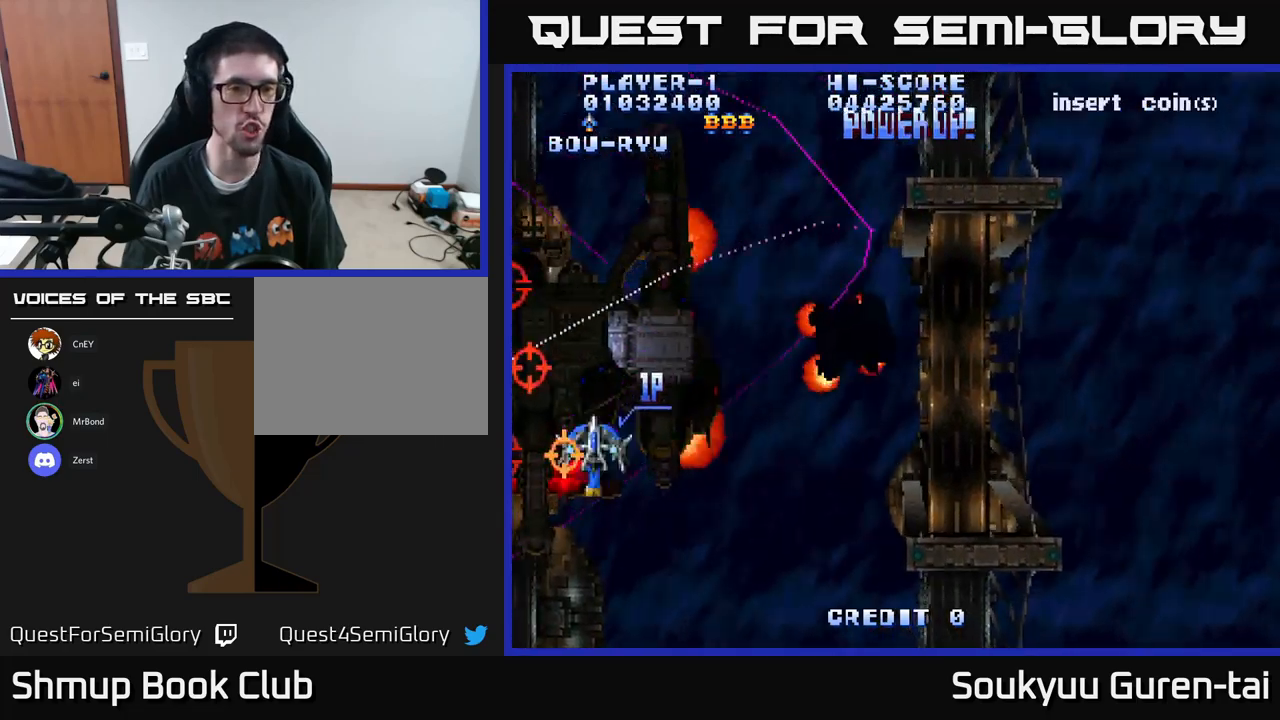
{"buttons": ["A", "DPAD_UP", "DPAD_RIGHT"], "left_stick": "center", "right_stick": "center", "events": [[84, "DPAD_LEFT", "up"], [200, "DPAD_RIGHT", "down"], [217, "DPAD_DOWN", "up"], [317, "DPAD_UP", "down"], [417, "A", "up"], [484, "A", "down"]]}